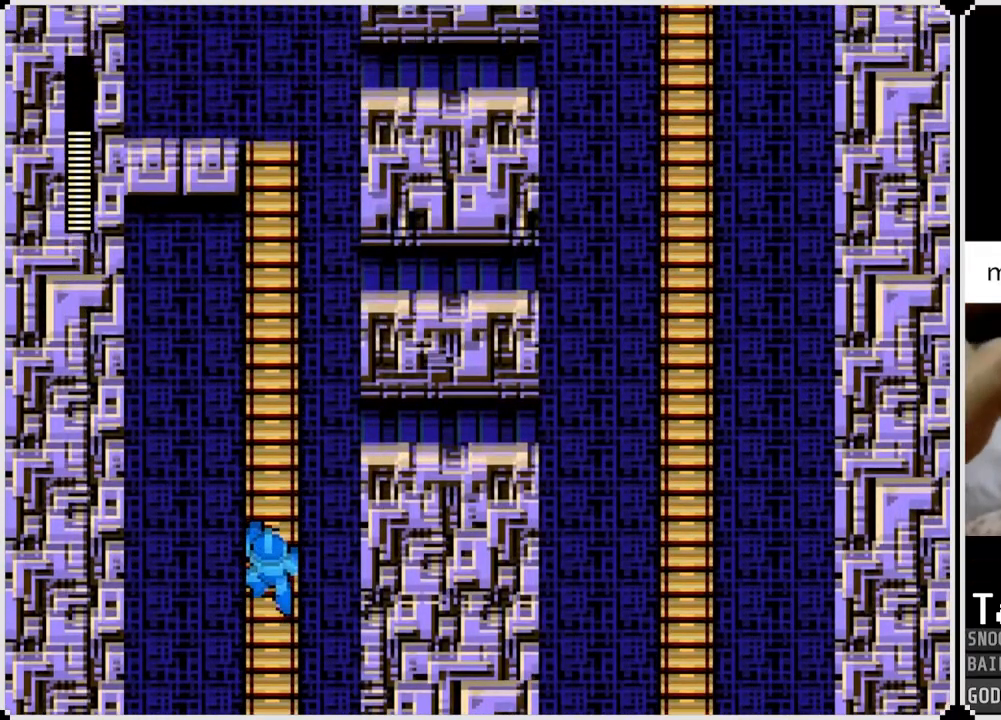
Gameplay with a controller (PlayStation layout); each line is a JSON object with the inputs held at the frame after it. "events" lists button and stick changes between this image and that frame as [ms after this image, input, new state], when the widget could be followed in between.
{"buttons": ["DPAD_UP"], "left_stick": "center", "right_stick": "center", "events": [[400, "DPAD_UP", "down"]]}
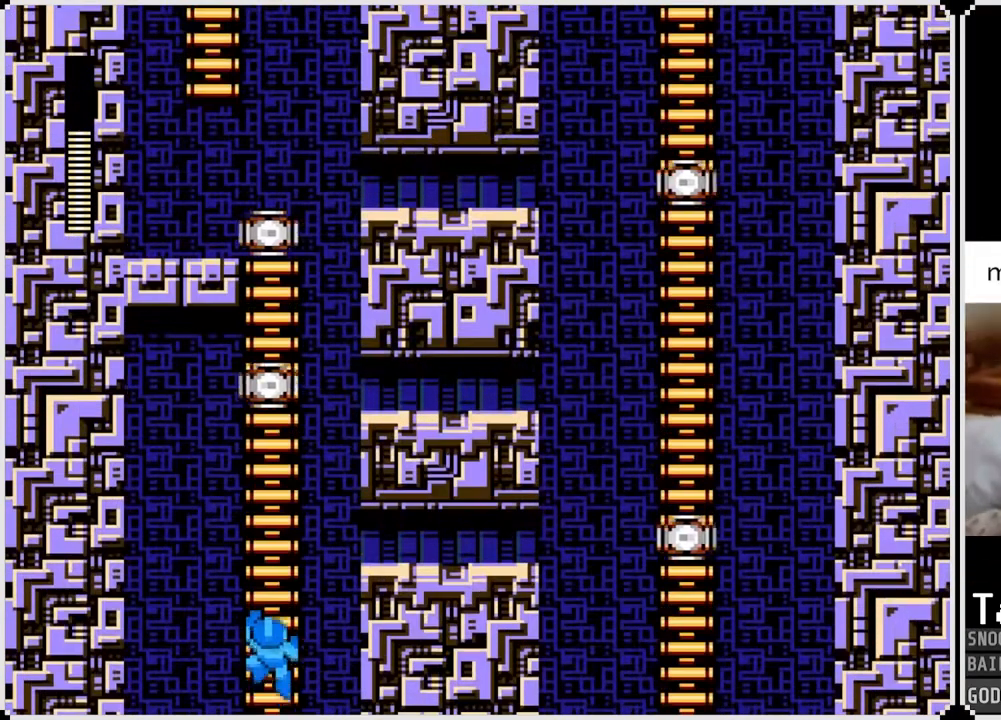
{"buttons": ["DPAD_UP"], "left_stick": "center", "right_stick": "center", "events": []}
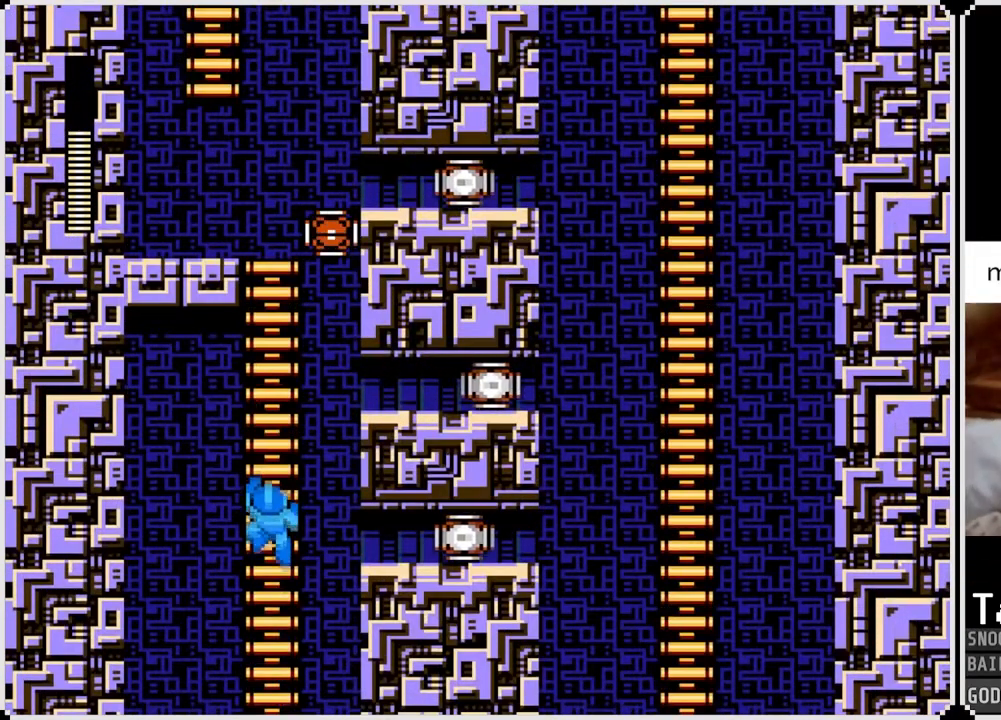
{"buttons": ["SQUARE", "DPAD_RIGHT"], "left_stick": "center", "right_stick": "center", "events": [[450, "DPAD_RIGHT", "down"], [467, "DPAD_UP", "up"], [500, "SQUARE", "down"]]}
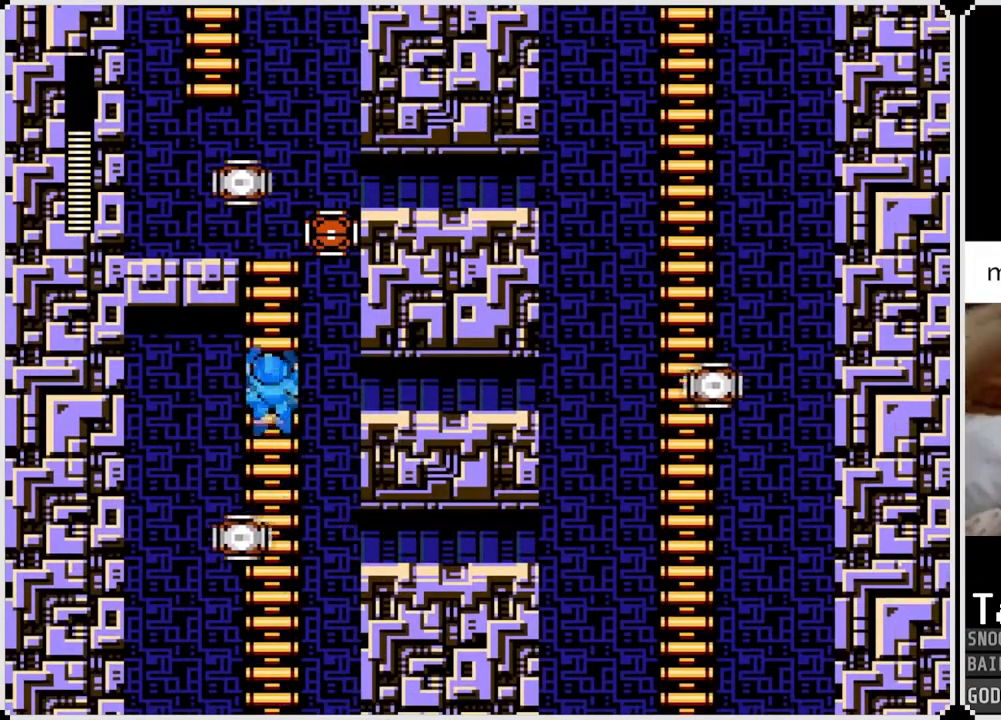
{"buttons": [], "left_stick": "center", "right_stick": "center", "events": [[84, "SQUARE", "up"], [151, "DPAD_RIGHT", "up"], [151, "SQUARE", "down"], [217, "SQUARE", "up"], [284, "SQUARE", "down"], [367, "SQUARE", "up"], [418, "SQUARE", "down"], [501, "SQUARE", "up"]]}
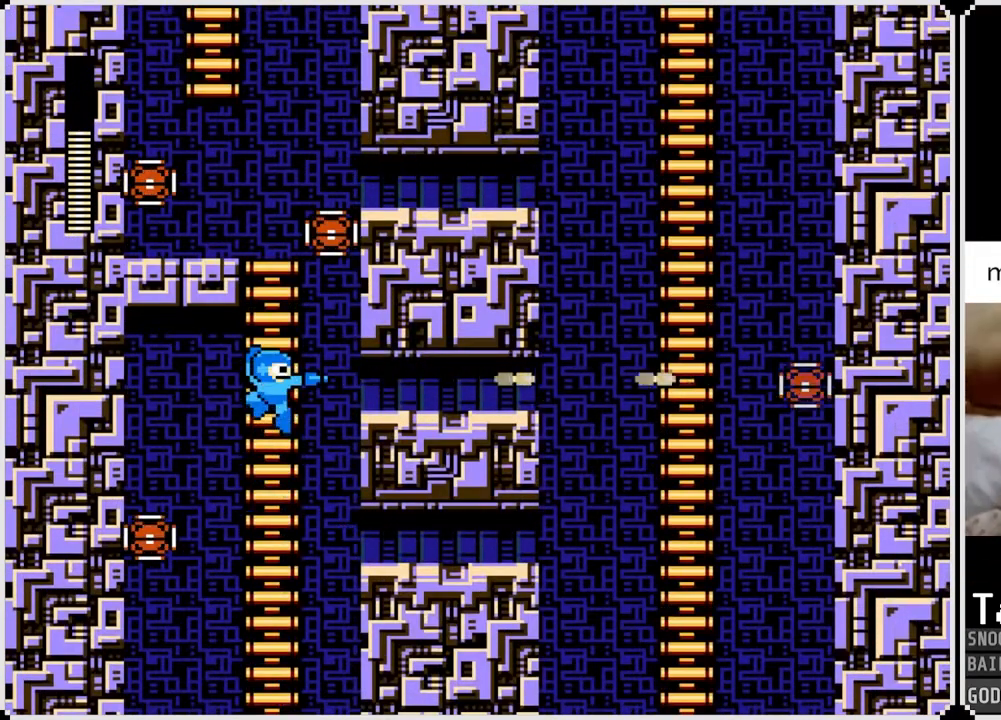
{"buttons": [], "left_stick": "center", "right_stick": "center", "events": [[50, "SQUARE", "down"], [150, "SQUARE", "up"], [200, "SQUARE", "down"], [317, "SQUARE", "up"], [367, "SQUARE", "down"], [450, "SQUARE", "up"]]}
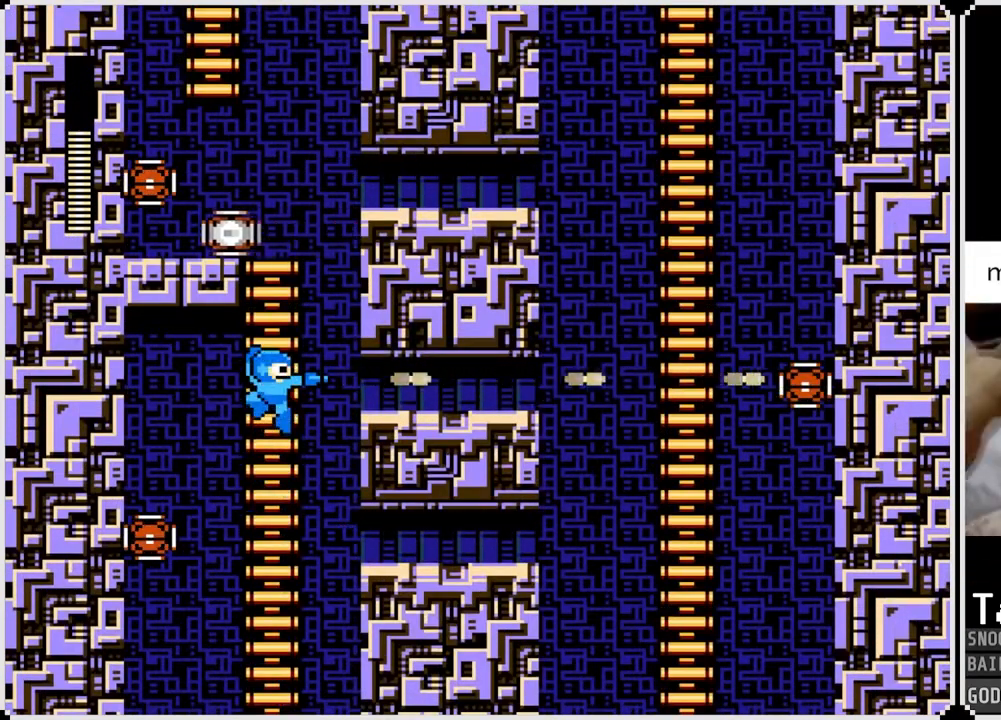
{"buttons": ["DPAD_UP"], "left_stick": "center", "right_stick": "center", "events": [[267, "DPAD_UP", "down"]]}
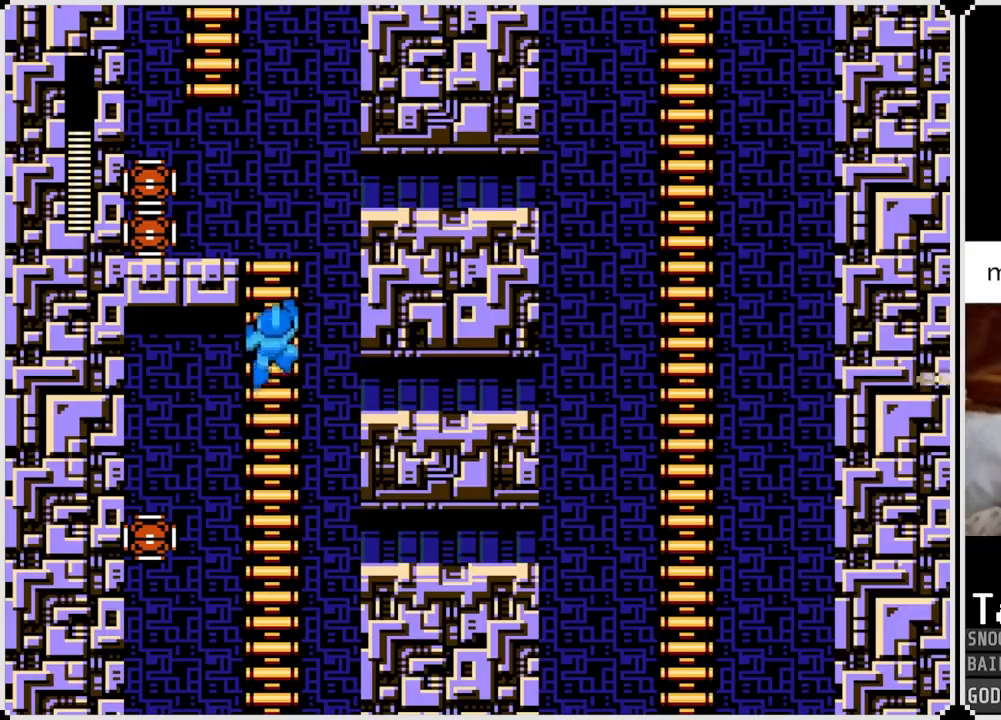
{"buttons": ["SQUARE"], "left_stick": "center", "right_stick": "center", "events": [[250, "DPAD_LEFT", "down"], [284, "DPAD_UP", "up"], [284, "SQUARE", "down"], [367, "SQUARE", "up"], [434, "SQUARE", "down"], [484, "DPAD_LEFT", "up"]]}
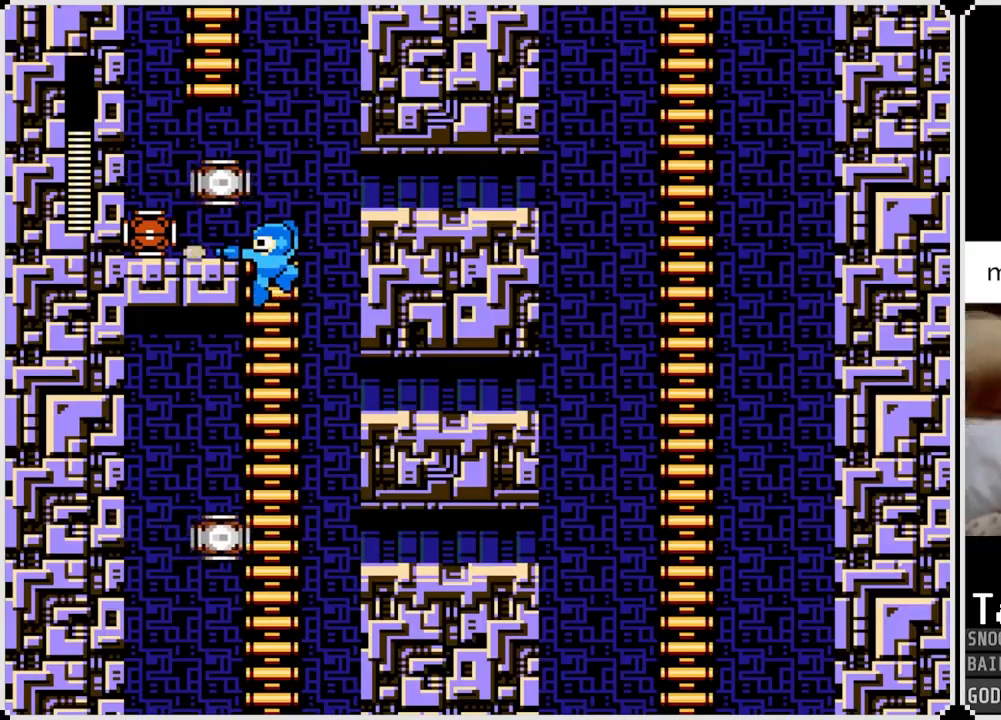
{"buttons": [], "left_stick": "center", "right_stick": "center", "events": [[17, "SQUARE", "up"], [67, "SQUARE", "down"], [167, "SQUARE", "up"], [234, "SQUARE", "down"], [317, "SQUARE", "up"], [367, "SQUARE", "down"], [468, "SQUARE", "up"]]}
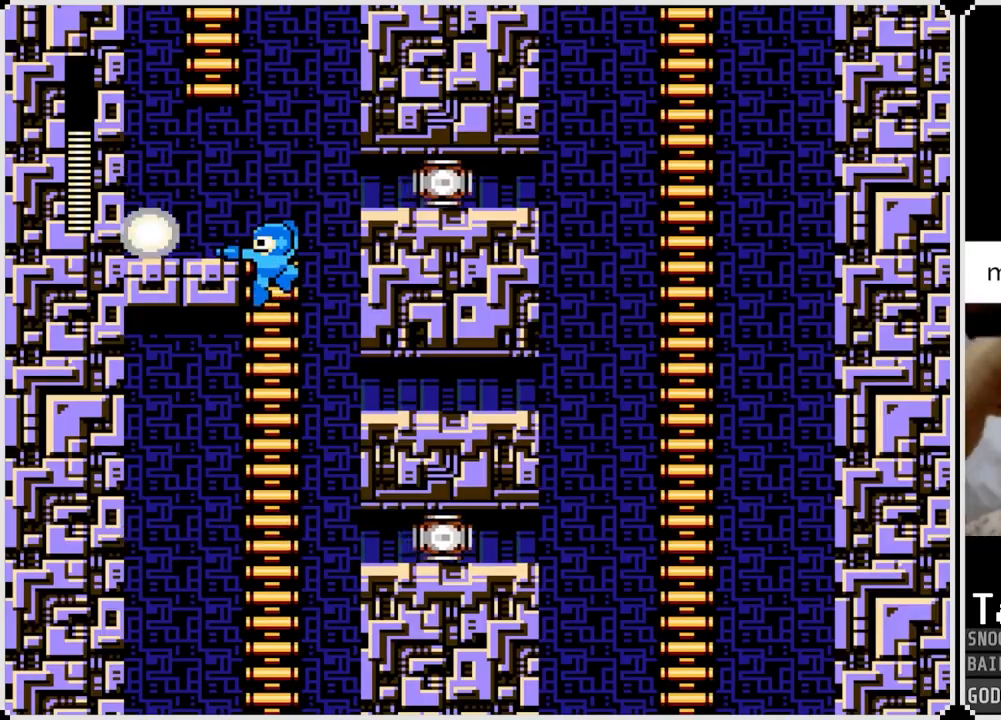
{"buttons": ["SQUARE", "DPAD_RIGHT"], "left_stick": "center", "right_stick": "center", "events": [[150, "DPAD_UP", "down"], [417, "DPAD_RIGHT", "down"], [450, "DPAD_UP", "up"], [500, "SQUARE", "down"]]}
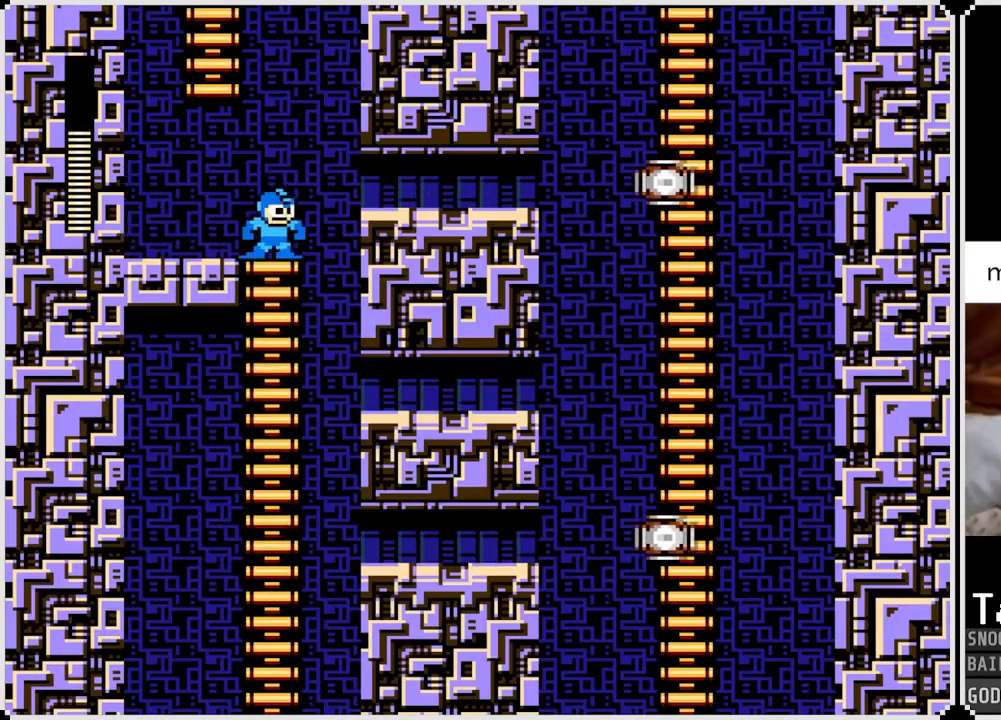
{"buttons": [], "left_stick": "center", "right_stick": "center", "events": [[34, "DPAD_RIGHT", "up"], [84, "SQUARE", "up"], [201, "CROSS", "down"], [234, "SQUARE", "down"], [284, "CROSS", "up"], [317, "SQUARE", "up"], [334, "SQUARE", "down"], [434, "SQUARE", "up"]]}
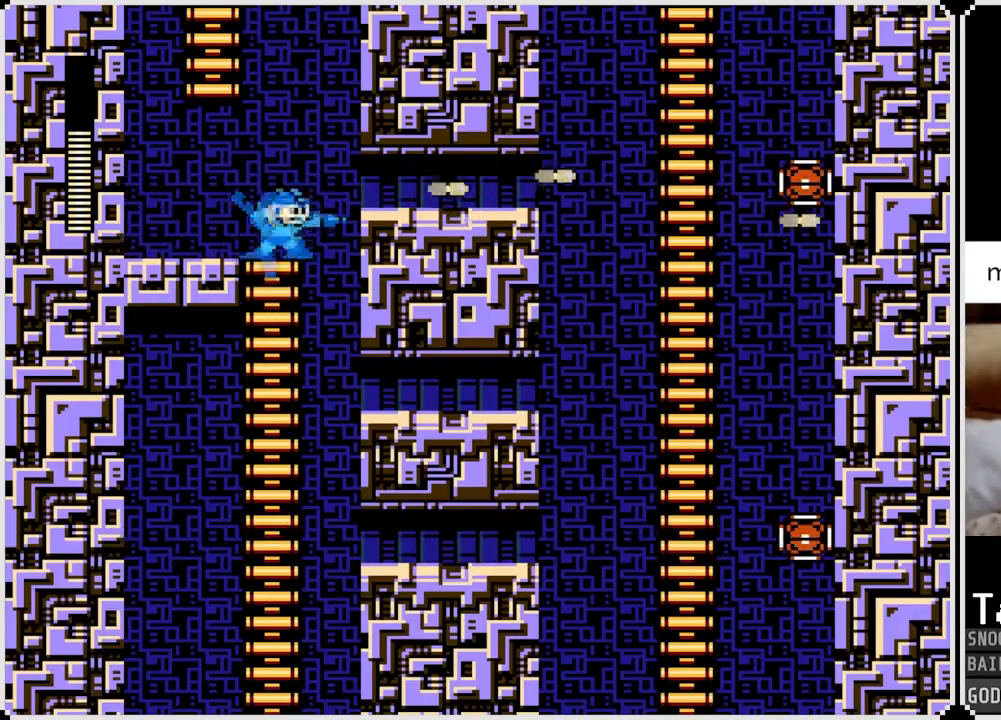
{"buttons": ["CROSS", "SQUARE"], "left_stick": "center", "right_stick": "center", "events": [[17, "SQUARE", "down"], [83, "SQUARE", "up"], [117, "CROSS", "down"], [167, "SQUARE", "down"], [183, "CROSS", "up"], [350, "SQUARE", "up"], [434, "CROSS", "down"], [484, "SQUARE", "down"]]}
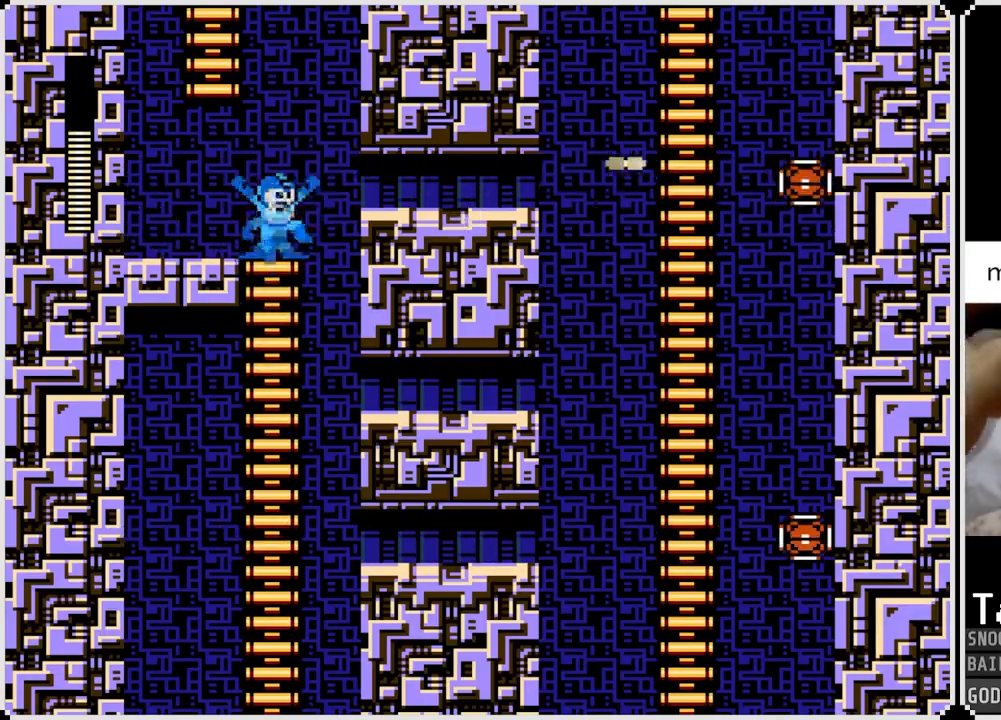
{"buttons": ["SQUARE"], "left_stick": "center", "right_stick": "center", "events": [[17, "CROSS", "up"], [34, "SQUARE", "up"], [101, "SQUARE", "down"], [184, "SQUARE", "up"], [334, "CROSS", "down"], [334, "SQUARE", "down"], [384, "CROSS", "up"], [434, "SQUARE", "up"], [484, "SQUARE", "down"]]}
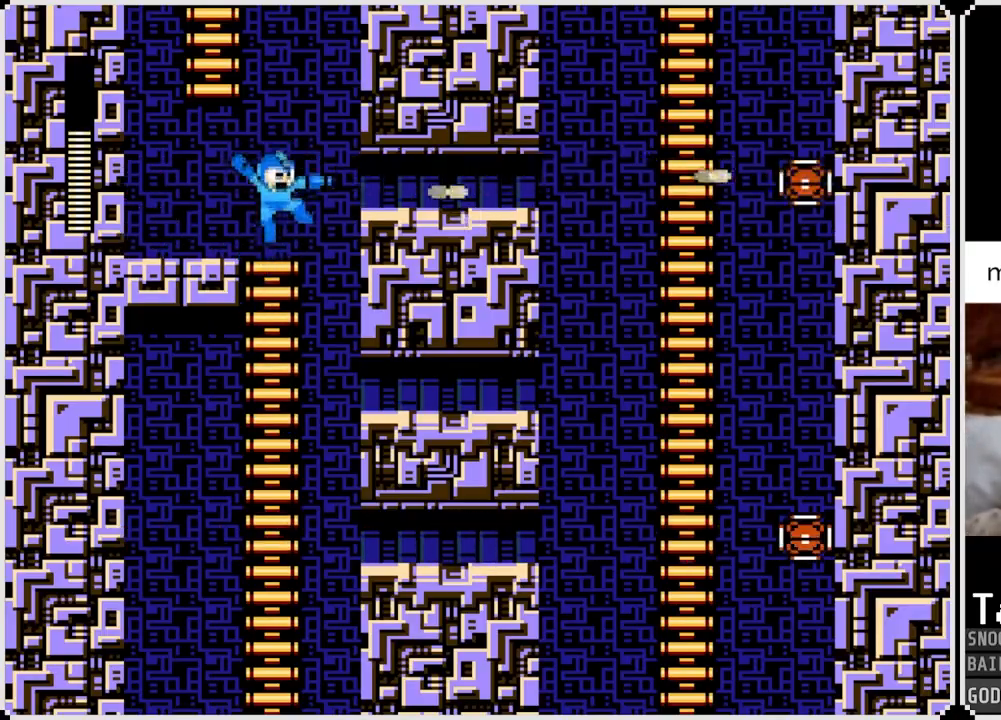
{"buttons": ["CROSS", "DPAD_LEFT"], "left_stick": "center", "right_stick": "center", "events": [[83, "SQUARE", "up"], [384, "DPAD_LEFT", "down"], [450, "CROSS", "down"]]}
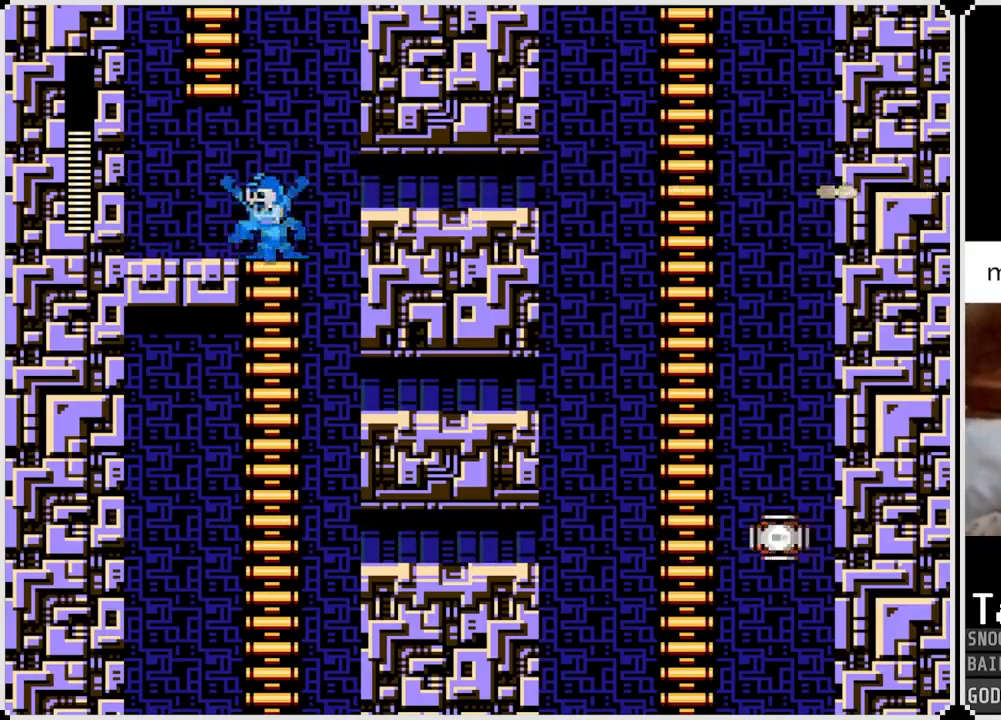
{"buttons": ["DPAD_UP"], "left_stick": "center", "right_stick": "center", "events": [[167, "DPAD_UP", "down"], [201, "DPAD_LEFT", "up"], [367, "CROSS", "up"]]}
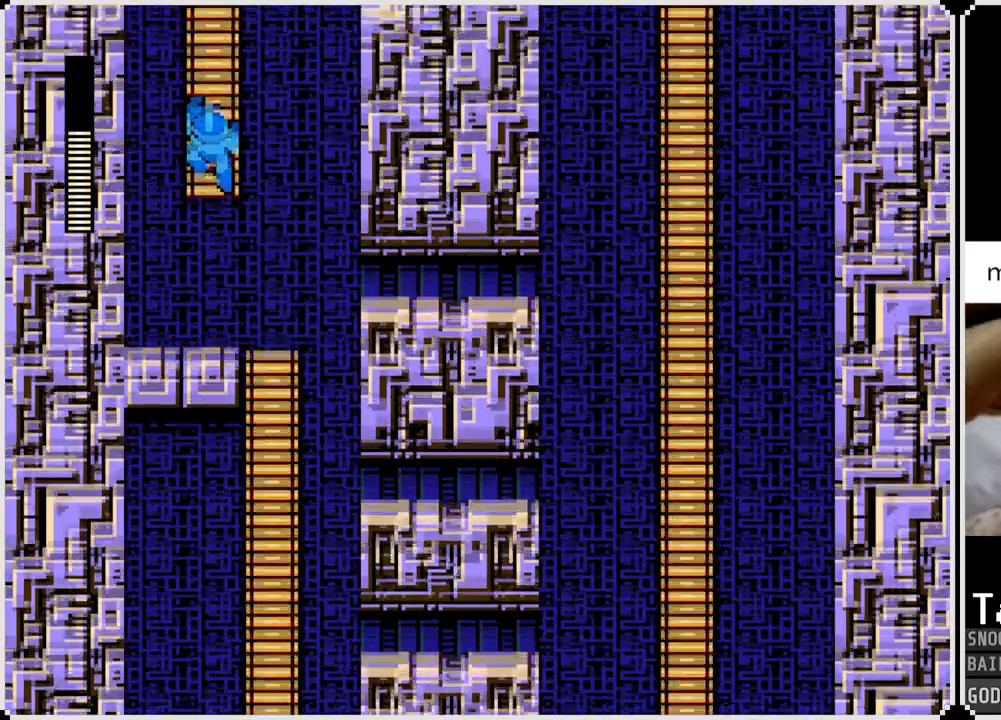
{"buttons": ["DPAD_UP"], "left_stick": "center", "right_stick": "center", "events": [[200, "DPAD_UP", "up"], [467, "DPAD_UP", "down"]]}
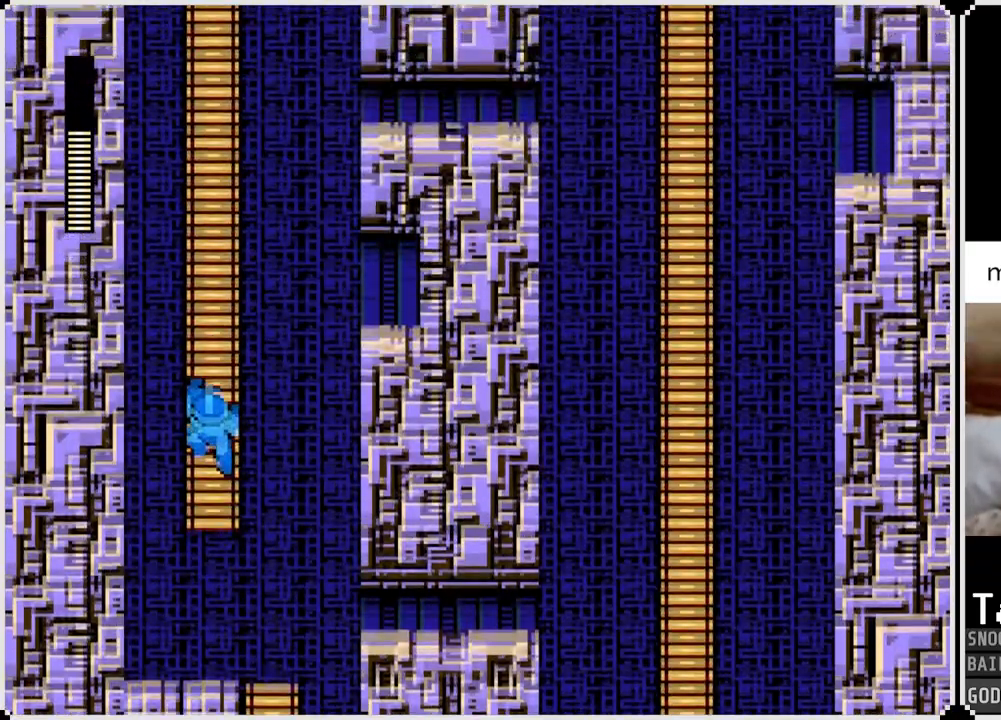
{"buttons": [], "left_stick": "center", "right_stick": "center", "events": [[317, "DPAD_UP", "up"]]}
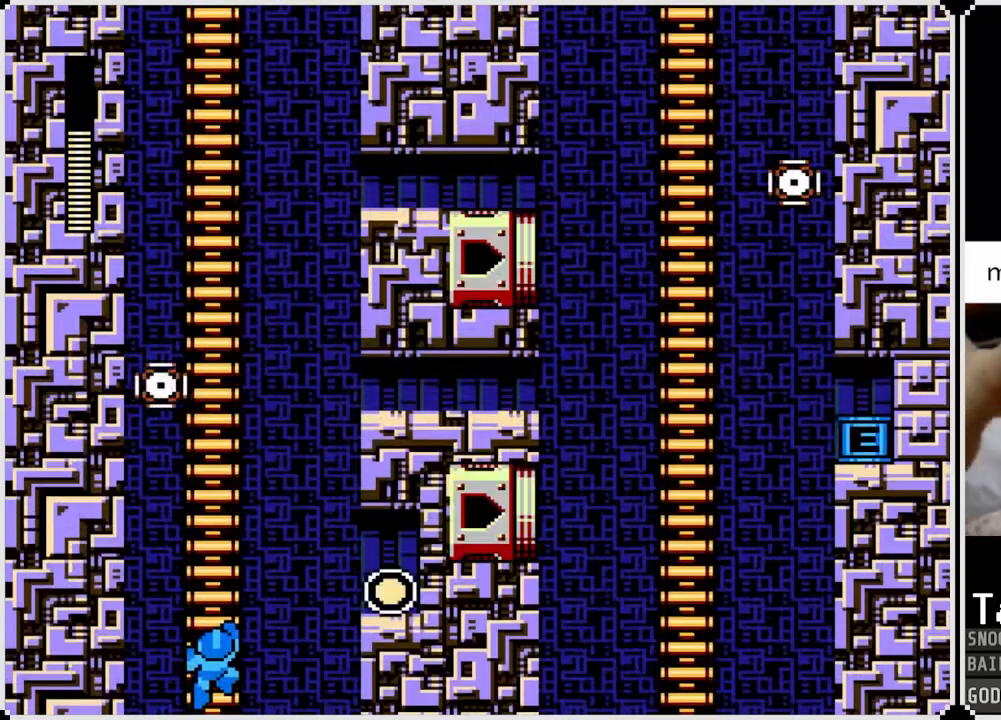
{"buttons": ["DPAD_UP"], "left_stick": "center", "right_stick": "center", "events": [[234, "DPAD_UP", "down"]]}
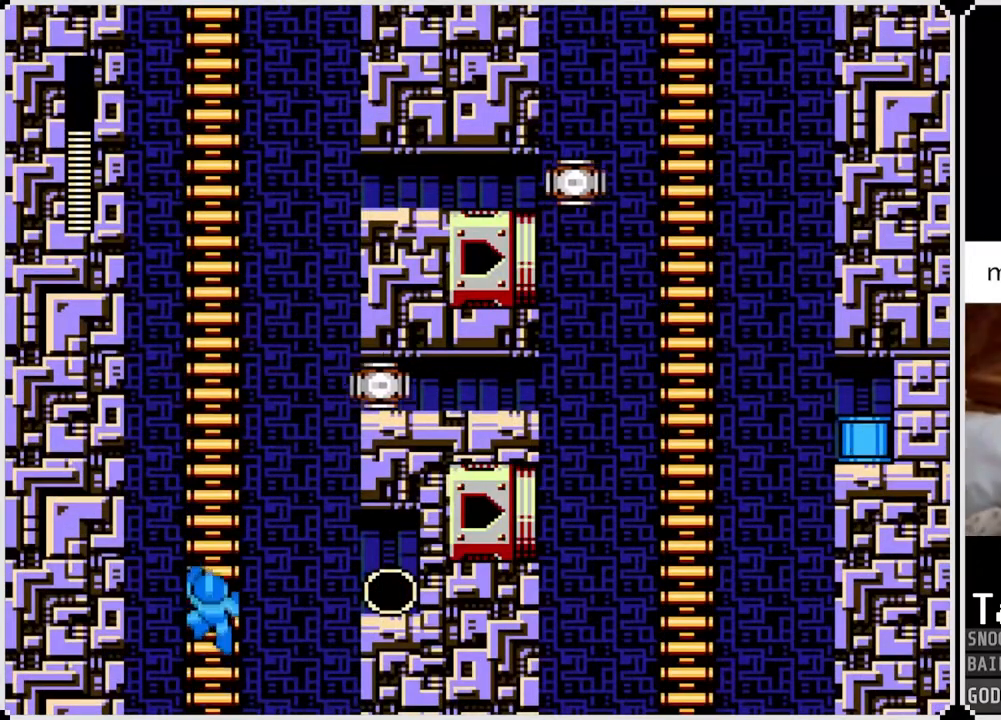
{"buttons": ["DPAD_UP"], "left_stick": "center", "right_stick": "center", "events": []}
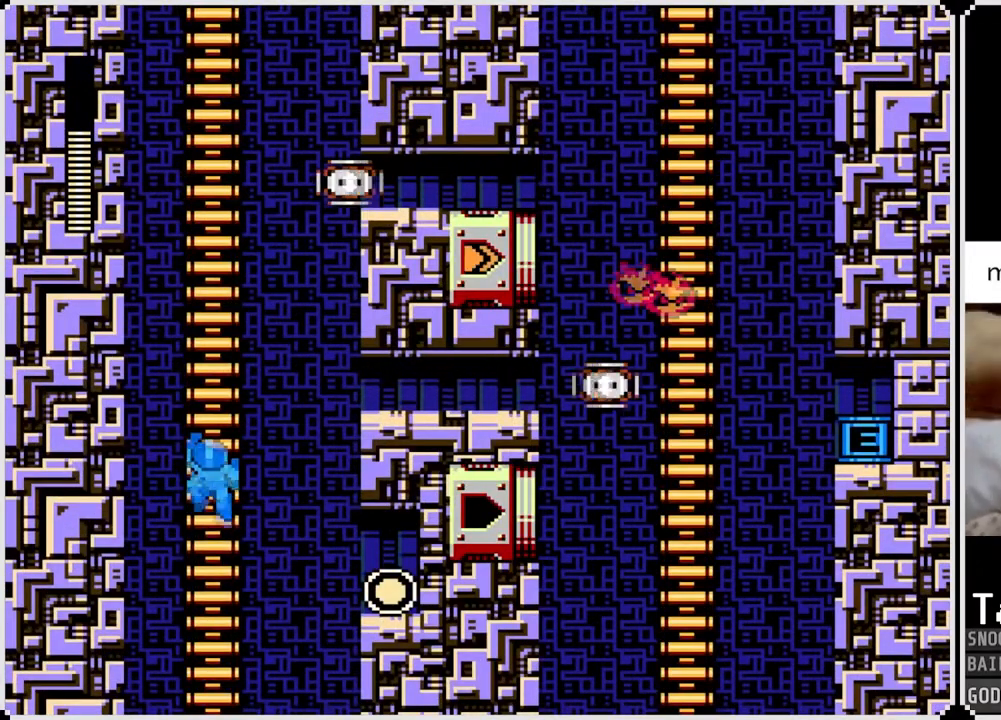
{"buttons": ["SQUARE", "DPAD_RIGHT"], "left_stick": "center", "right_stick": "center", "events": [[200, "DPAD_RIGHT", "down"], [284, "DPAD_UP", "up"], [334, "SQUARE", "down"], [417, "SQUARE", "up"], [484, "SQUARE", "down"]]}
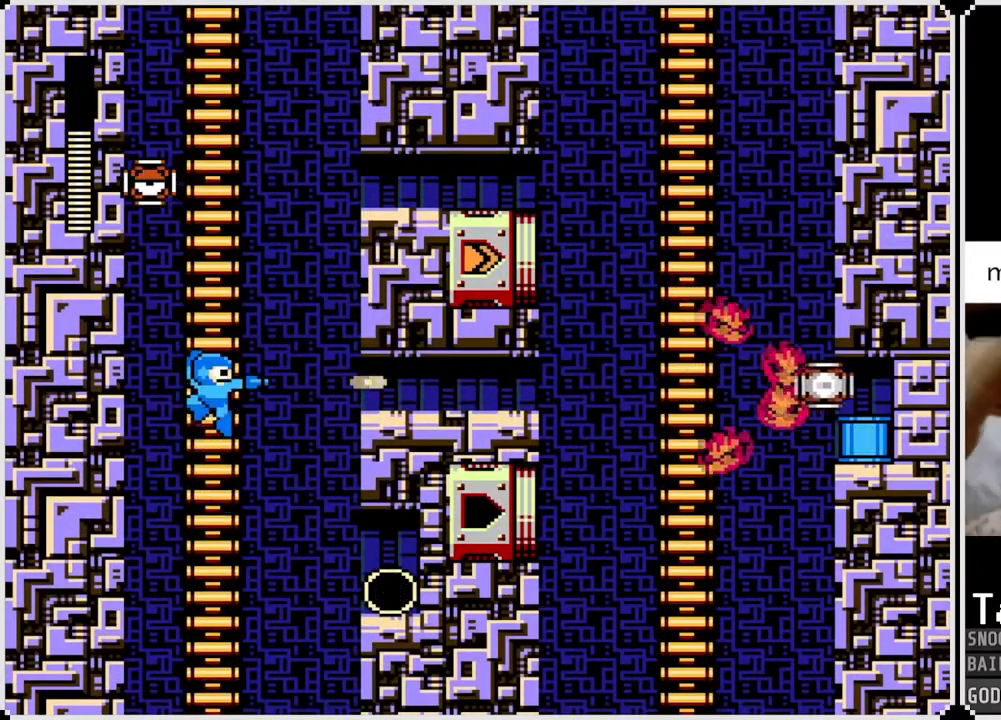
{"buttons": ["SQUARE"], "left_stick": "center", "right_stick": "center", "events": [[84, "SQUARE", "up"], [134, "DPAD_RIGHT", "up"], [151, "SQUARE", "down"], [234, "SQUARE", "up"], [301, "SQUARE", "down"], [401, "SQUARE", "up"], [451, "SQUARE", "down"]]}
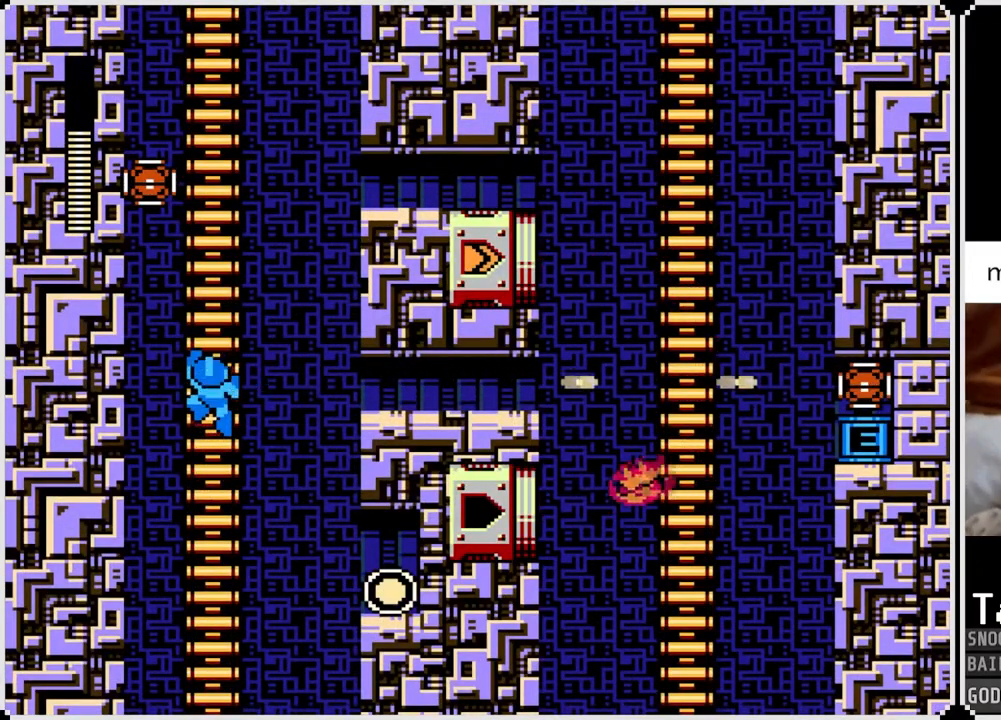
{"buttons": [], "left_stick": "center", "right_stick": "center", "events": [[33, "SQUARE", "up"], [100, "SQUARE", "down"], [200, "SQUARE", "up"], [250, "SQUARE", "down"], [350, "SQUARE", "up"]]}
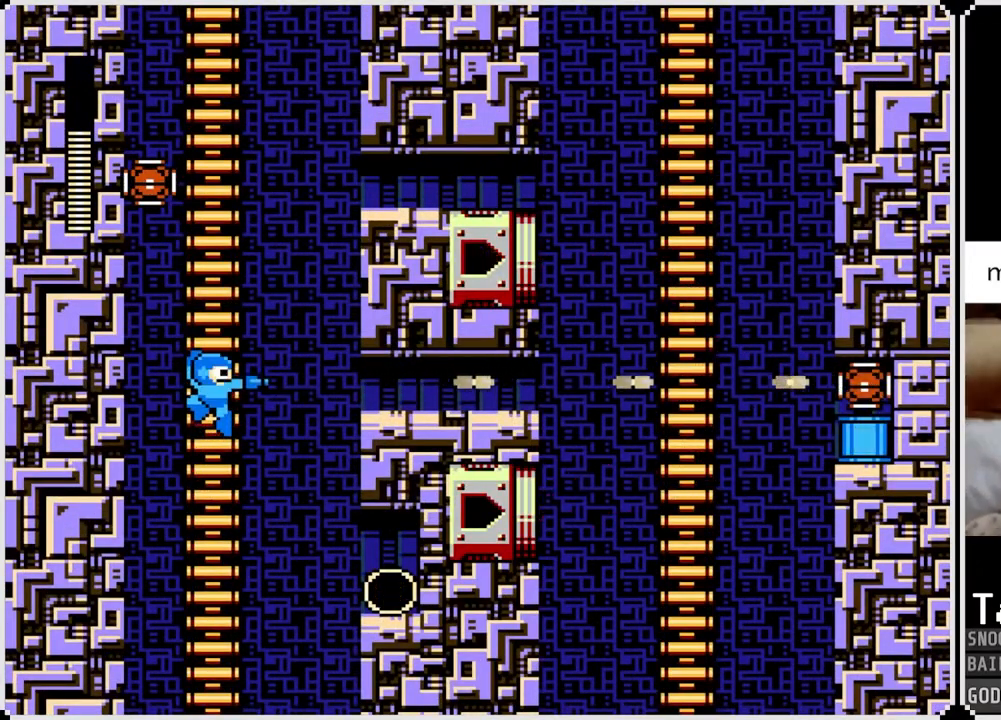
{"buttons": [], "left_stick": "center", "right_stick": "center", "events": [[117, "DPAD_UP", "down"], [451, "DPAD_UP", "up"]]}
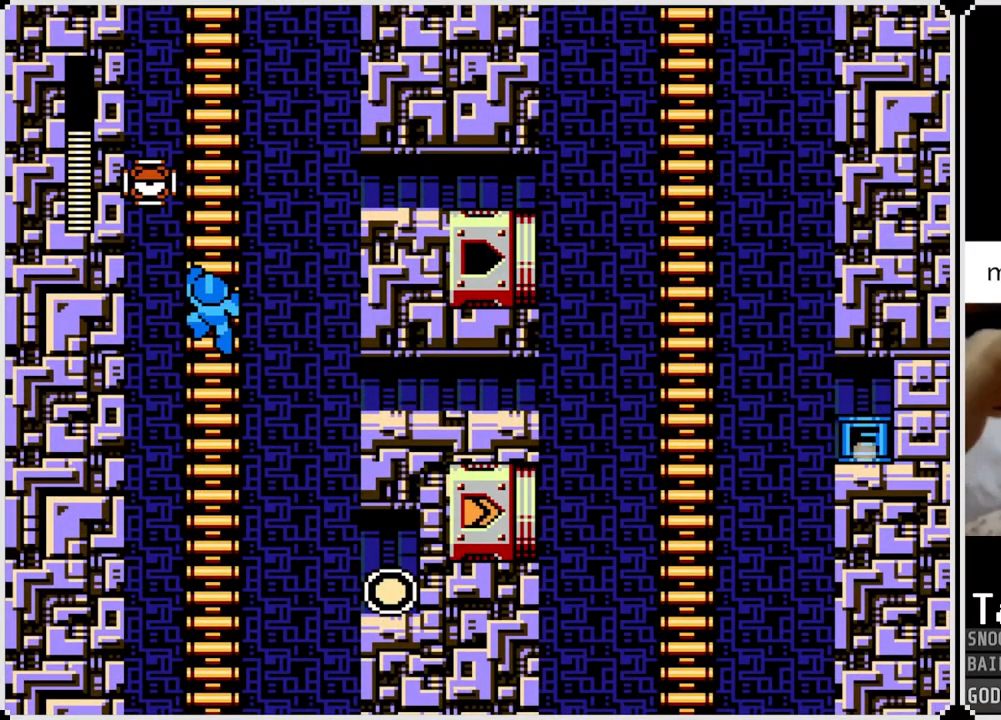
{"buttons": ["DPAD_UP"], "left_stick": "center", "right_stick": "center", "events": [[33, "DPAD_DOWN", "down"], [234, "DPAD_DOWN", "up"], [384, "DPAD_UP", "down"]]}
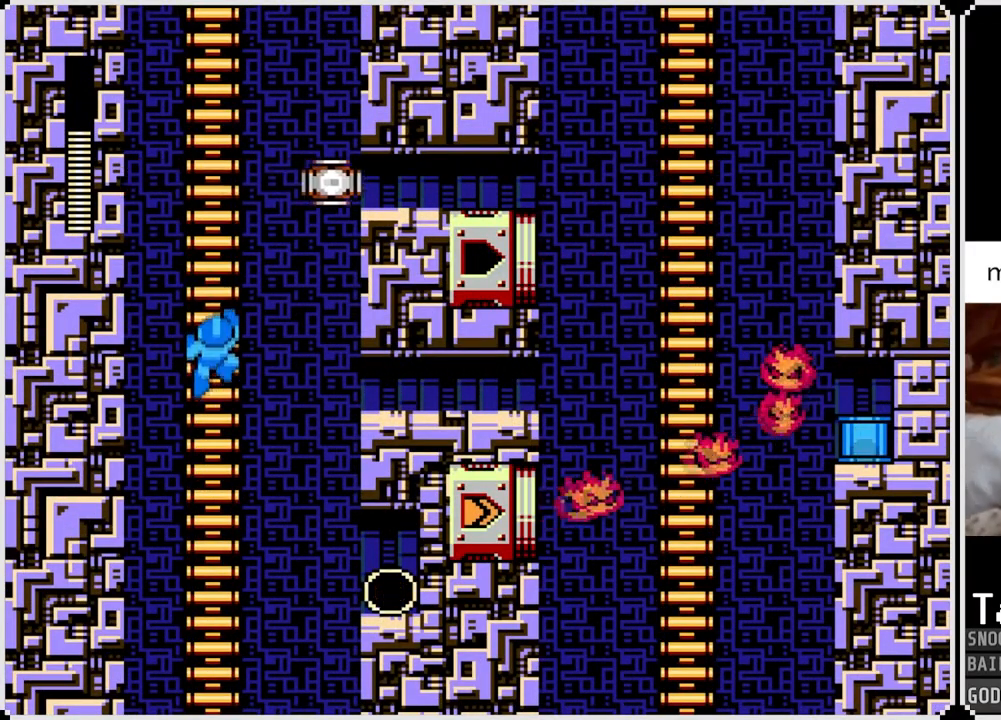
{"buttons": ["CROSS", "DPAD_RIGHT"], "left_stick": "center", "right_stick": "center", "events": [[134, "DPAD_RIGHT", "down"], [184, "DPAD_RIGHT", "up"], [184, "DPAD_UP", "up"], [251, "DPAD_RIGHT", "down"], [434, "CROSS", "down"]]}
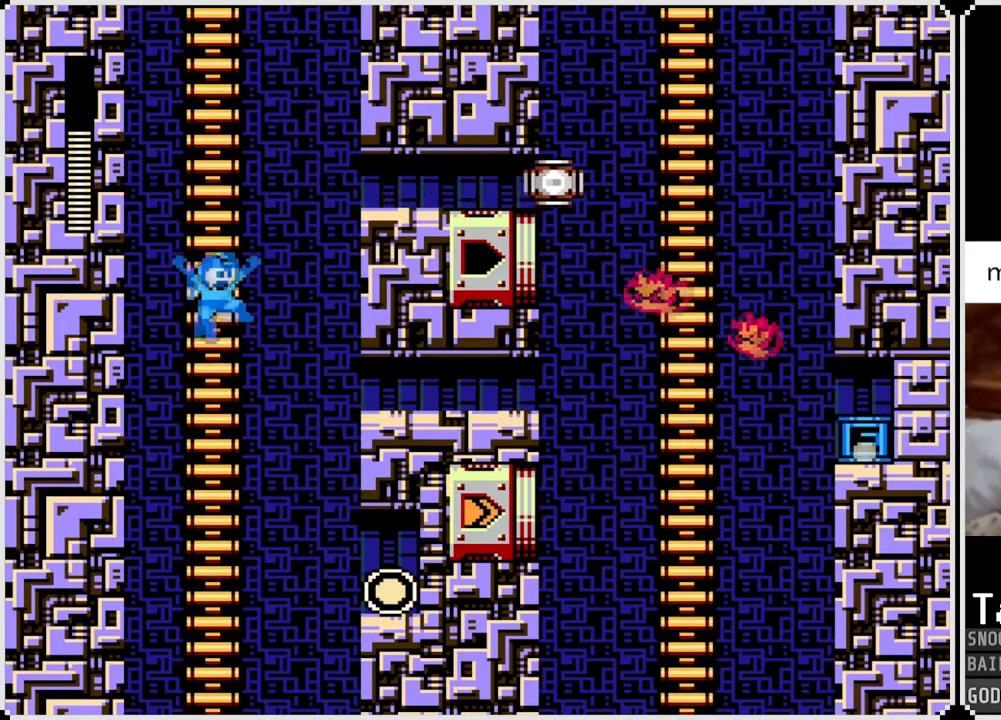
{"buttons": ["DPAD_RIGHT"], "left_stick": "center", "right_stick": "center", "events": [[234, "CROSS", "up"]]}
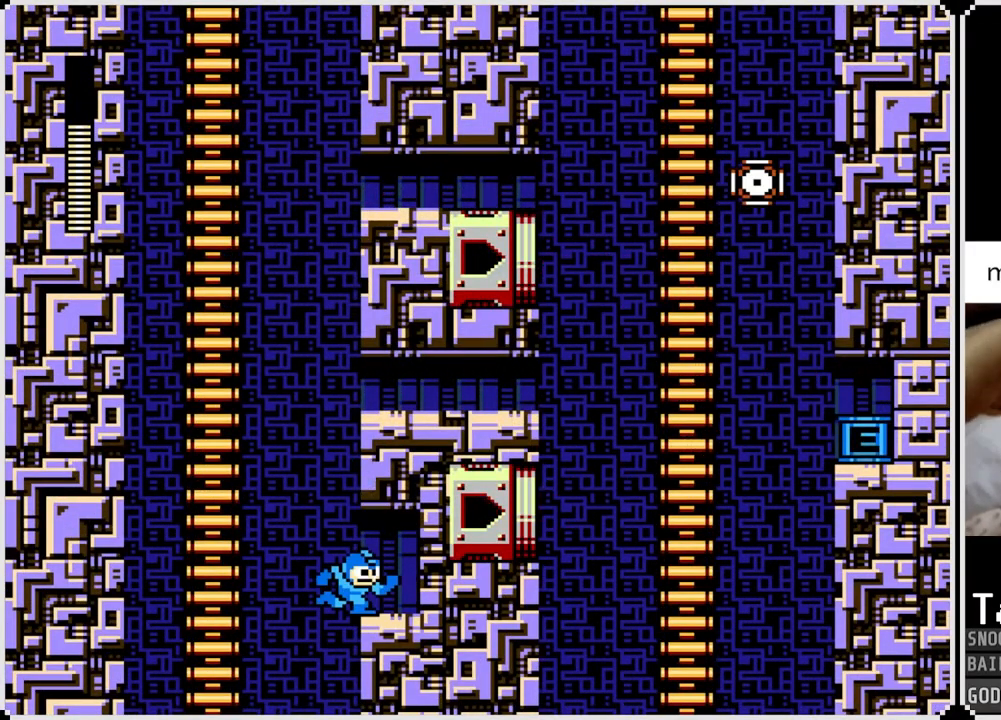
{"buttons": ["DPAD_RIGHT"], "left_stick": "center", "right_stick": "center", "events": []}
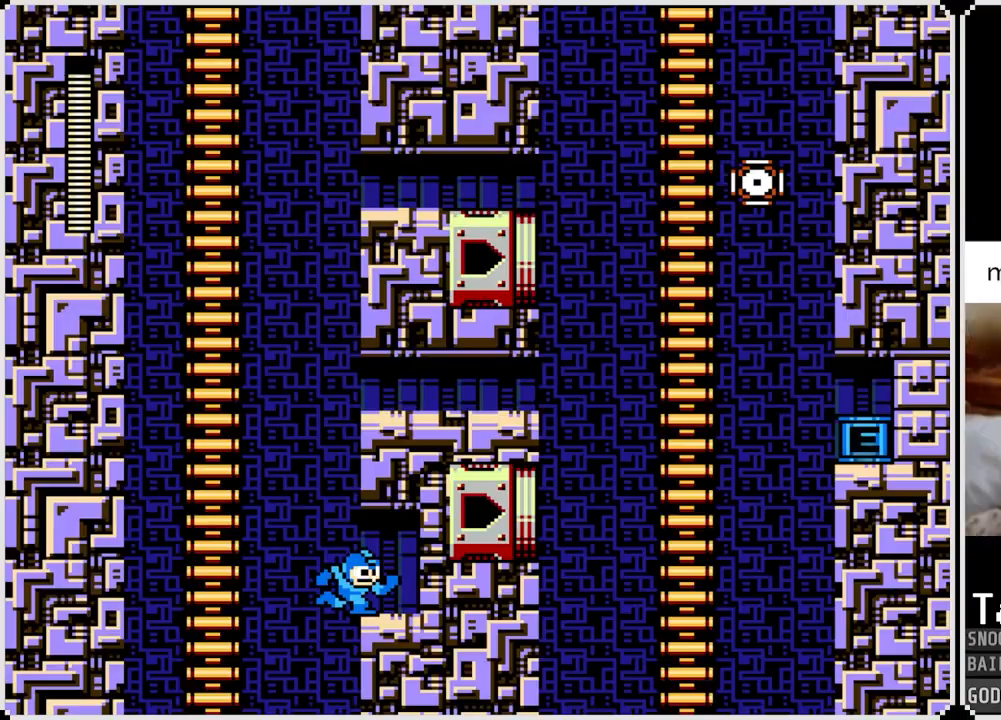
{"buttons": ["DPAD_LEFT"], "left_stick": "center", "right_stick": "center", "events": [[350, "DPAD_RIGHT", "up"], [400, "DPAD_LEFT", "down"]]}
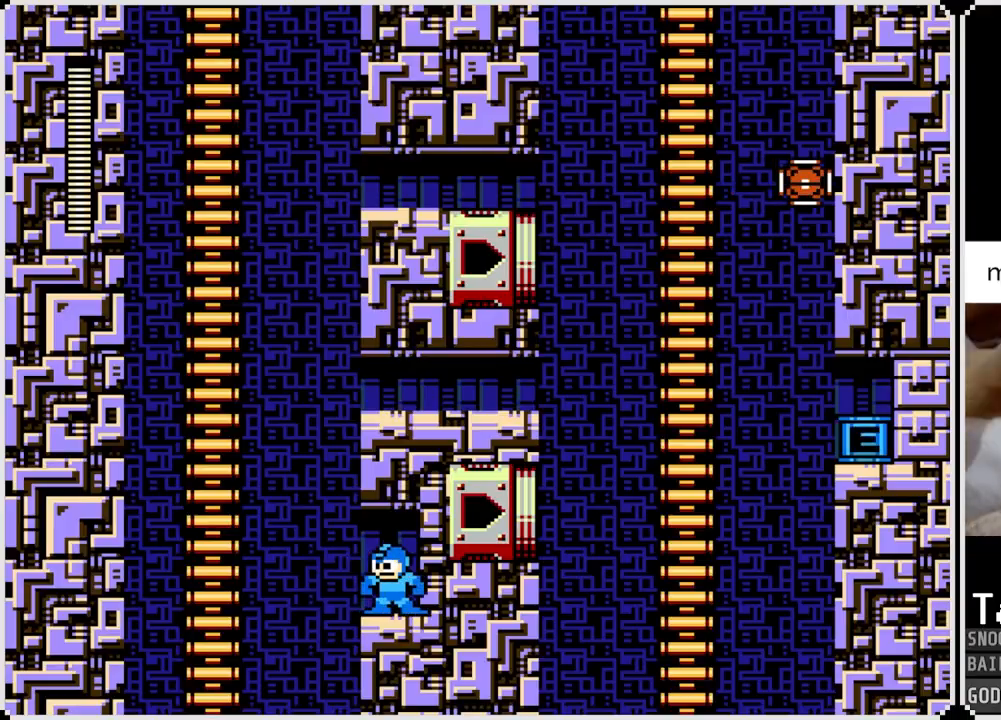
{"buttons": ["CROSS", "DPAD_UP", "DPAD_LEFT"], "left_stick": "center", "right_stick": "center", "events": [[184, "CROSS", "down"], [451, "DPAD_UP", "down"]]}
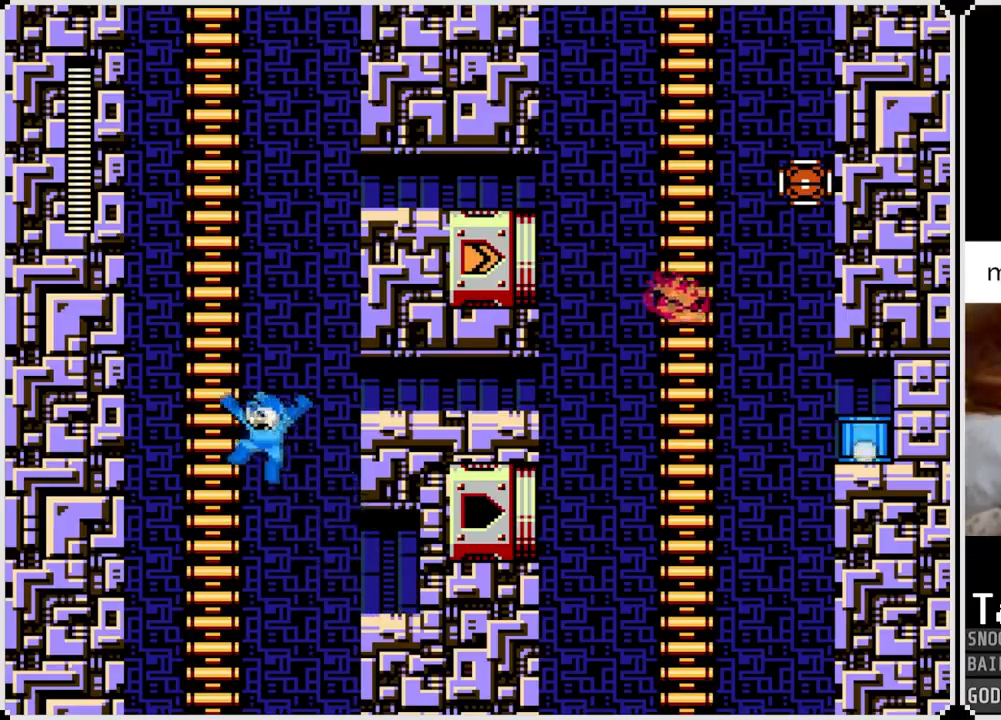
{"buttons": ["DPAD_UP"], "left_stick": "center", "right_stick": "center", "events": [[234, "DPAD_LEFT", "up"], [251, "CROSS", "up"]]}
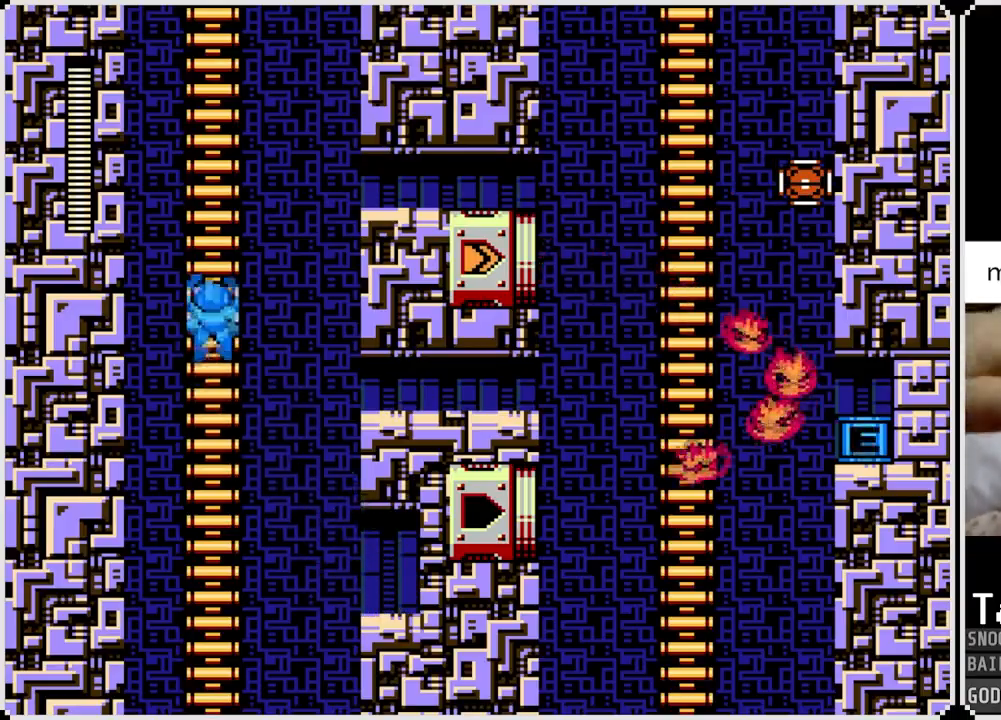
{"buttons": ["DPAD_UP"], "left_stick": "center", "right_stick": "center", "events": []}